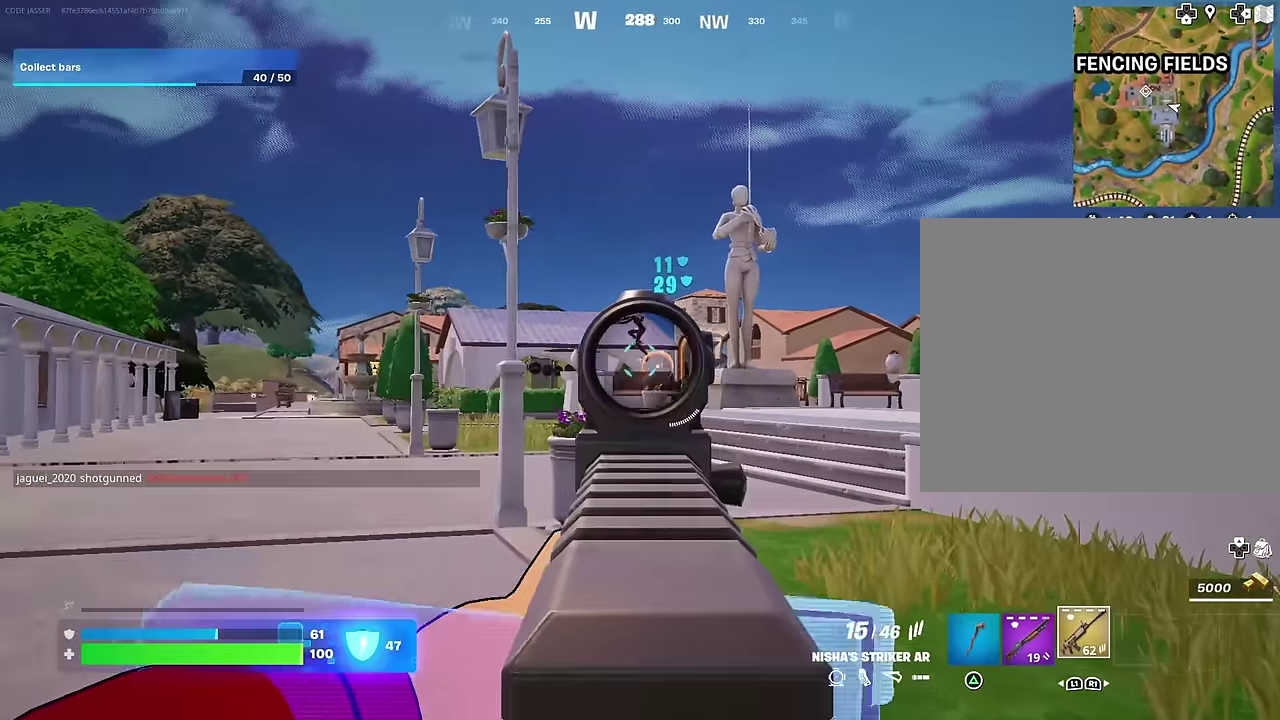
Gameplay with a controller (PlayStation layout); each line is a JSON object with the inputs held at the frame after it (dt_ms = milliseconds from this image to that frame). "events" lists button and stick changes between this image and that frame as [ms after this image, input, new state], when the widget could be followed in between. Not read: L1.
{"dt_ms": 300, "buttons": ["L2", "R2"], "left_stick": "up-left", "right_stick": "up-left", "events": [[100, "right_stick", "up"], [167, "left_stick", "up-left"], [167, "right_stick", "up-left"]]}
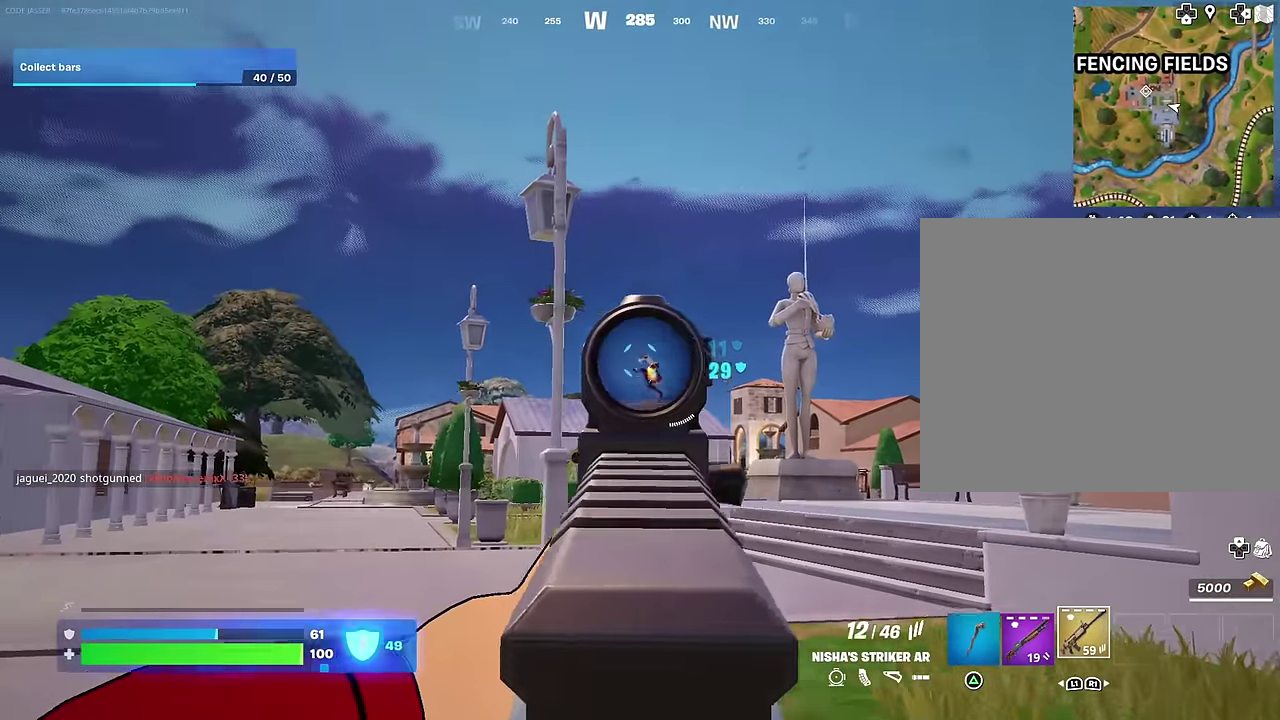
{"dt_ms": 700, "buttons": ["L2"], "left_stick": "up", "right_stick": "center", "events": [[33, "right_stick", "center"], [50, "left_stick", "up"], [83, "right_stick", "down"], [117, "left_stick", "up-right"], [200, "left_stick", "up"], [200, "right_stick", "down-left"], [450, "right_stick", "down"], [533, "R2", "up"], [533, "left_stick", "up-right"], [567, "L2", "up"], [600, "left_stick", "up"], [600, "right_stick", "center"], [650, "L2", "down"]]}
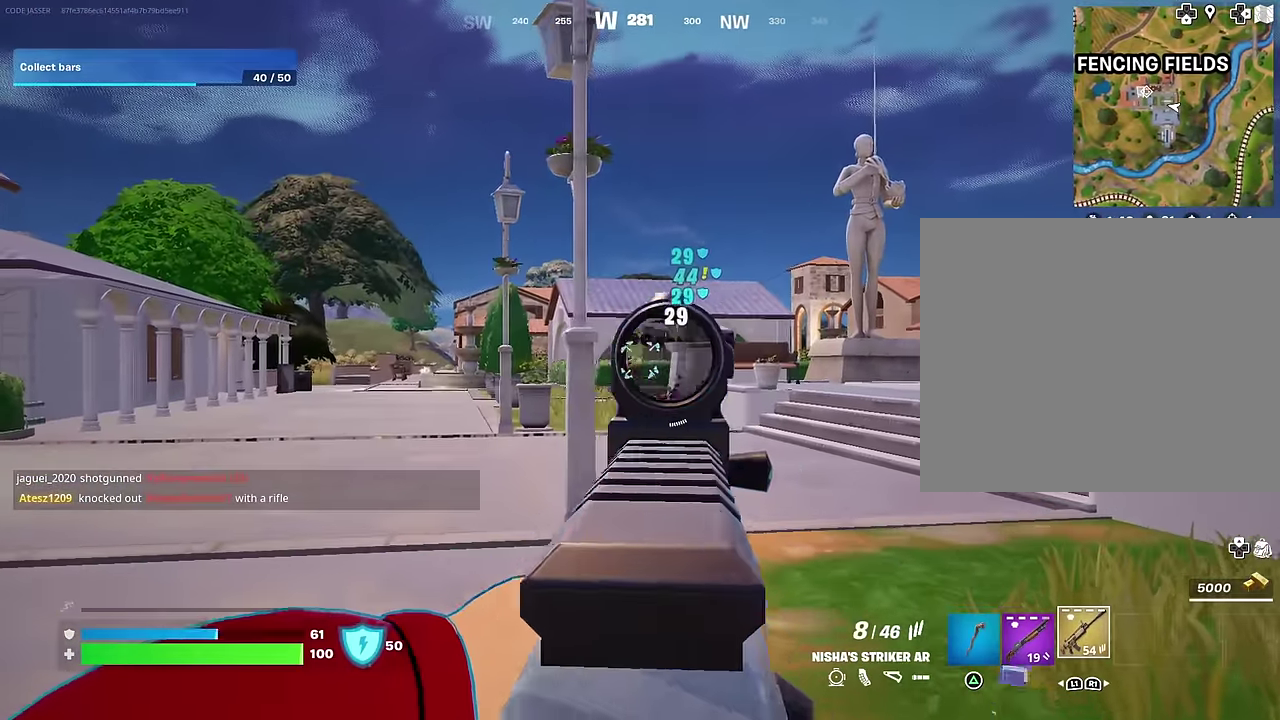
{"dt_ms": 300, "buttons": ["L2", "R2"], "left_stick": "up-right", "right_stick": "center", "events": [[117, "right_stick", "down-left"], [183, "R2", "down"], [183, "left_stick", "up-right"], [183, "right_stick", "left"], [267, "right_stick", "center"]]}
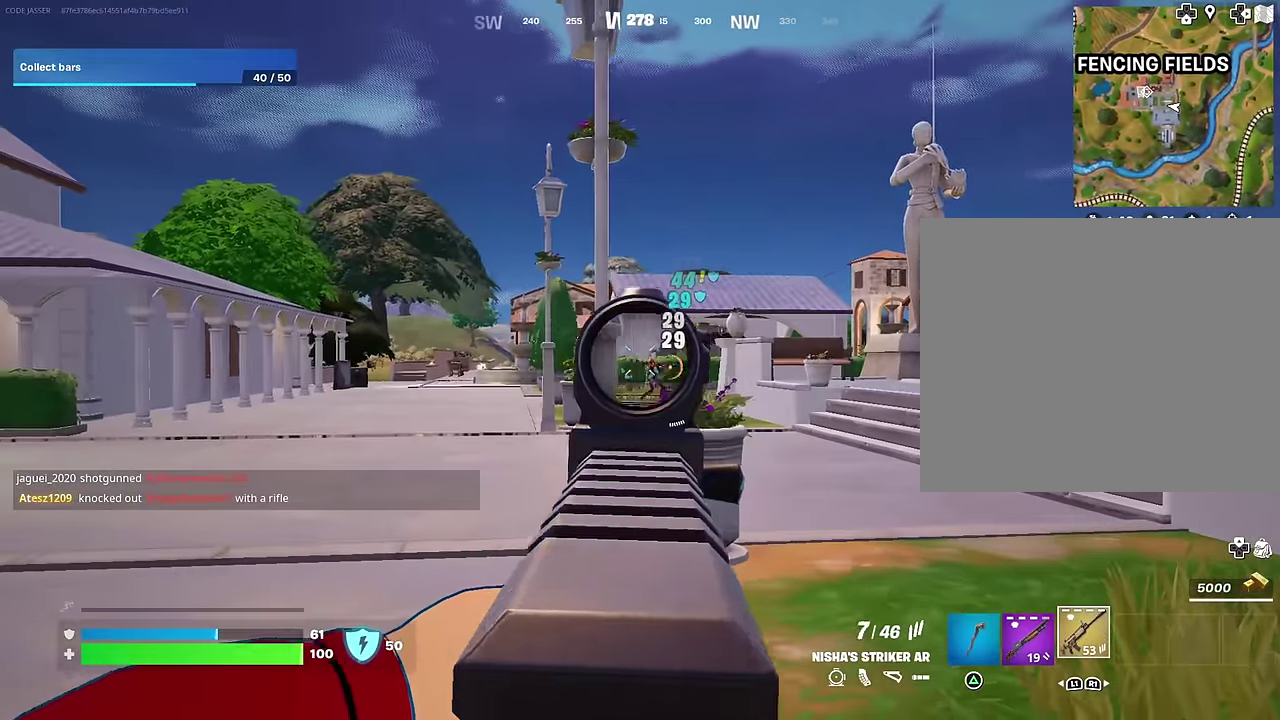
{"dt_ms": 700, "buttons": ["R2"], "left_stick": "up-right", "right_stick": "center", "events": [[83, "right_stick", "down-left"], [167, "right_stick", "center"], [267, "right_stick", "down-left"], [450, "right_stick", "down"], [600, "right_stick", "down-right"], [650, "right_stick", "right"], [700, "L2", "up"], [700, "right_stick", "center"]]}
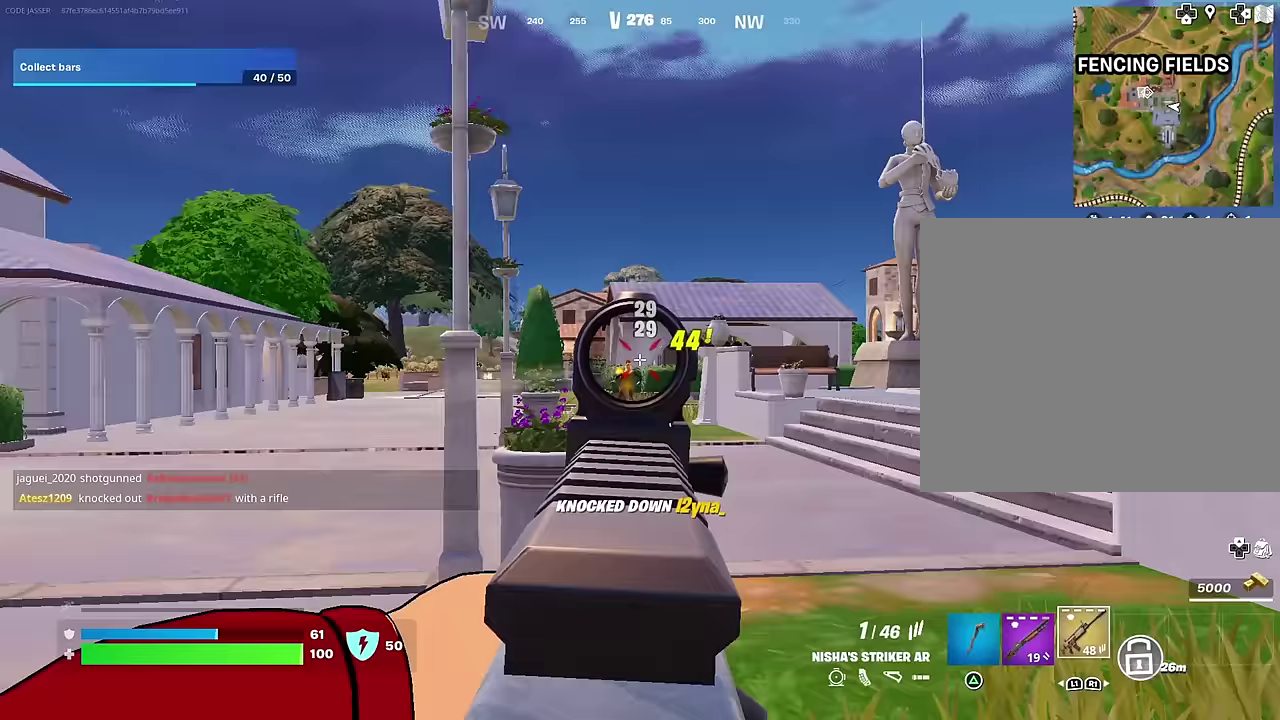
{"dt_ms": 300, "buttons": [], "left_stick": "center", "right_stick": "right"}
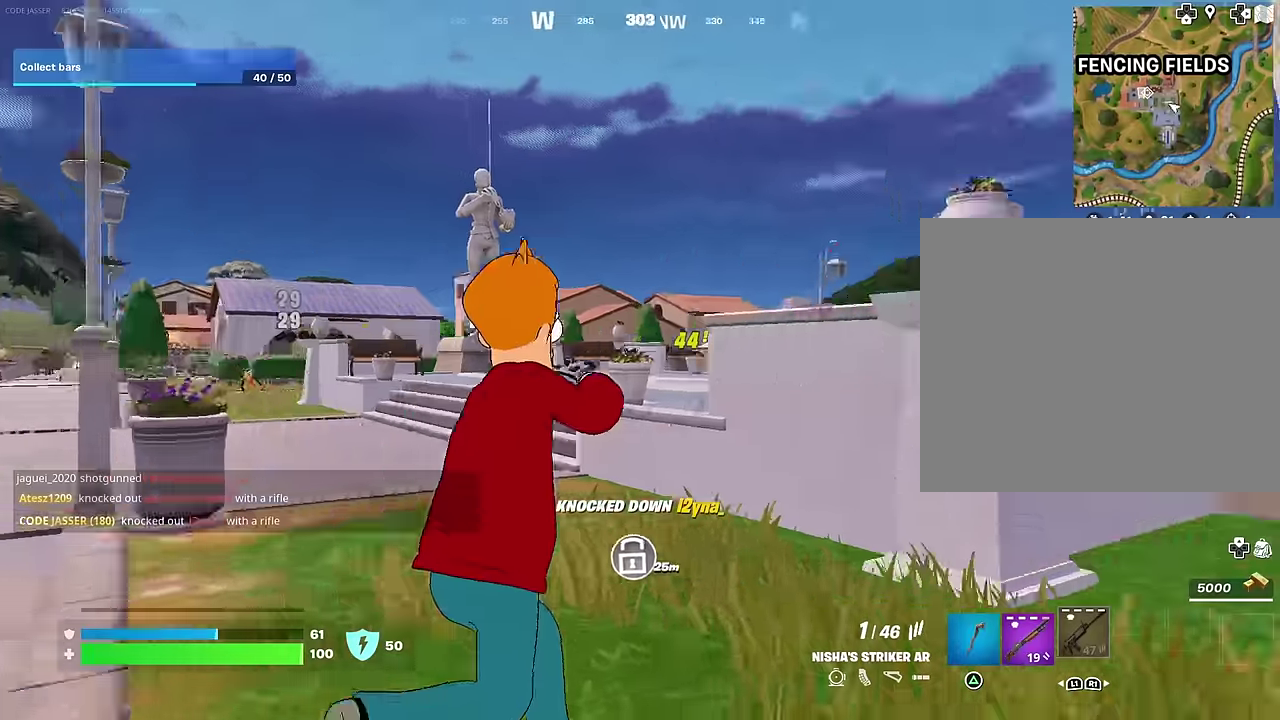
{"dt_ms": 900, "buttons": [], "left_stick": "up-left", "right_stick": "center"}
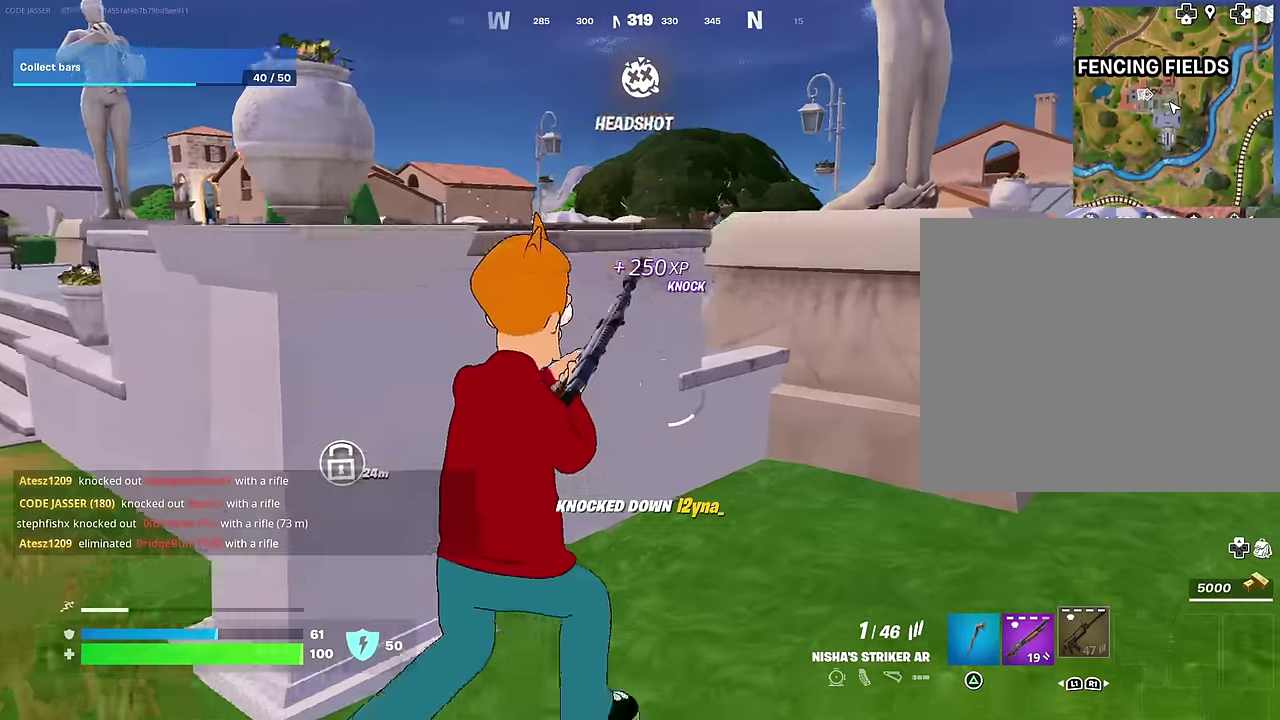
{"dt_ms": 300, "buttons": [], "left_stick": "up-left", "right_stick": "center", "events": [[33, "CROSS", "down"], [100, "CROSS", "up"], [100, "right_stick", "left"], [200, "right_stick", "center"]]}
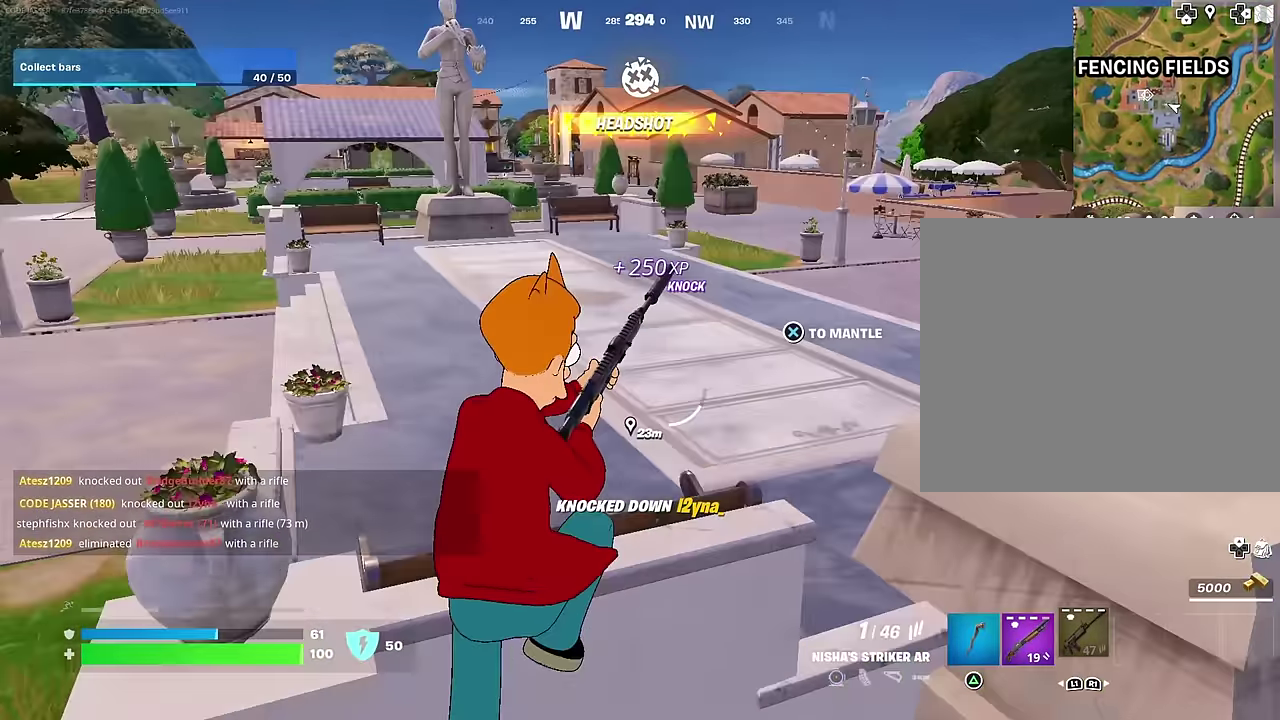
{"dt_ms": 700, "buttons": [], "left_stick": "up-left", "right_stick": "center", "events": [[300, "right_stick", "right"], [450, "right_stick", "center"]]}
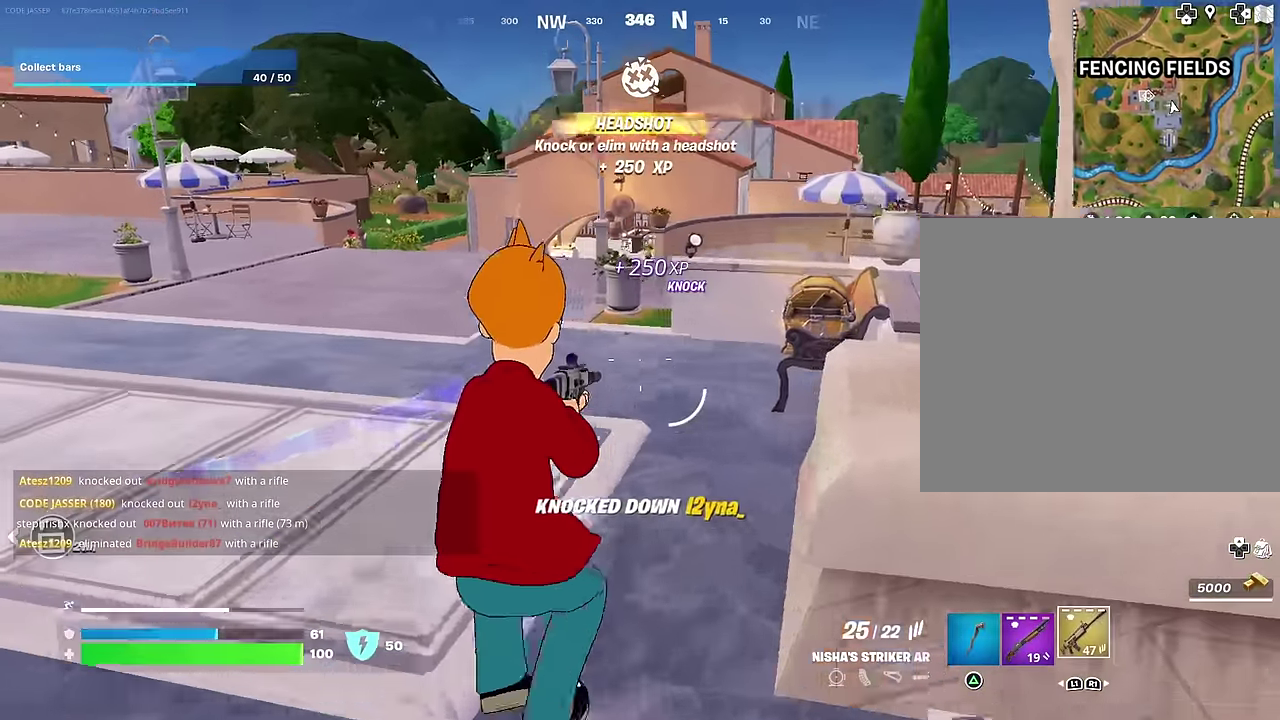
{"dt_ms": 300, "buttons": [], "left_stick": "up-right", "right_stick": "center", "events": [[183, "left_stick", "center"], [233, "right_stick", "right"], [300, "left_stick", "up-right"], [300, "right_stick", "center"]]}
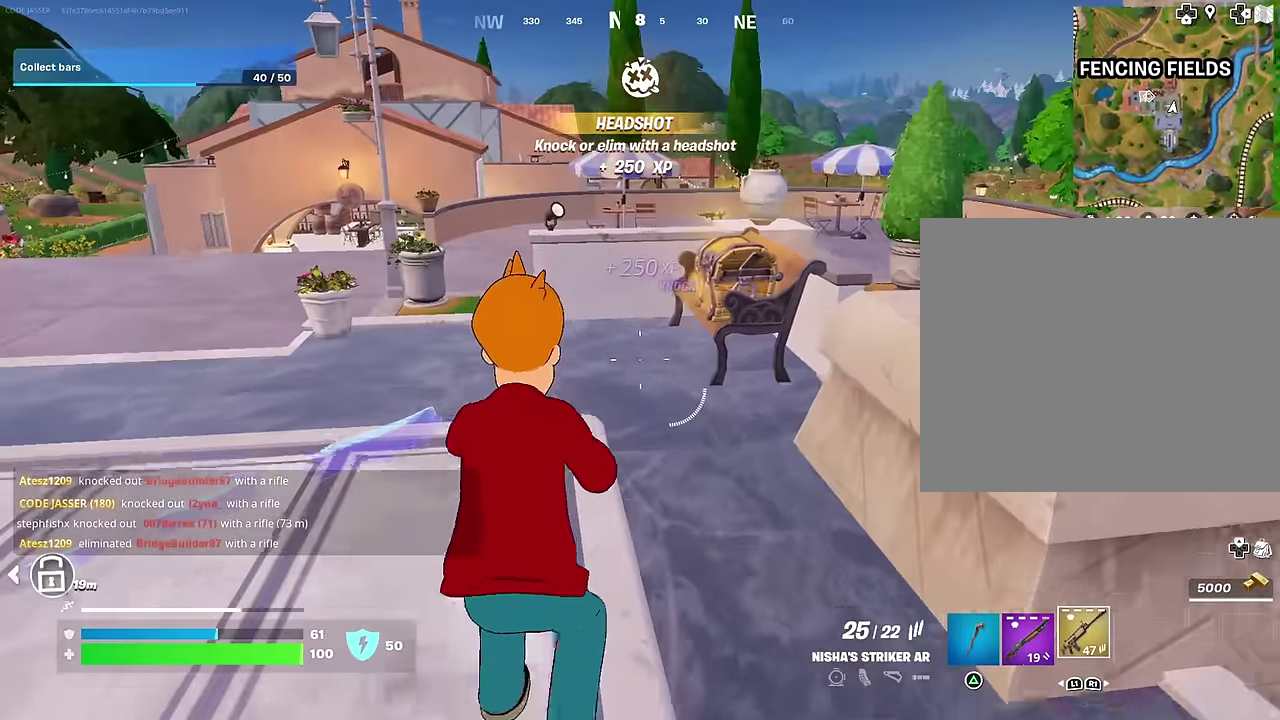
{"dt_ms": 700, "buttons": ["R2"], "left_stick": "up-left", "right_stick": "center", "events": [[100, "TRIANGLE", "down"], [117, "left_stick", "up"], [167, "TRIANGLE", "up"], [233, "left_stick", "center"], [433, "left_stick", "down"], [550, "R2", "down"], [617, "left_stick", "up-left"]]}